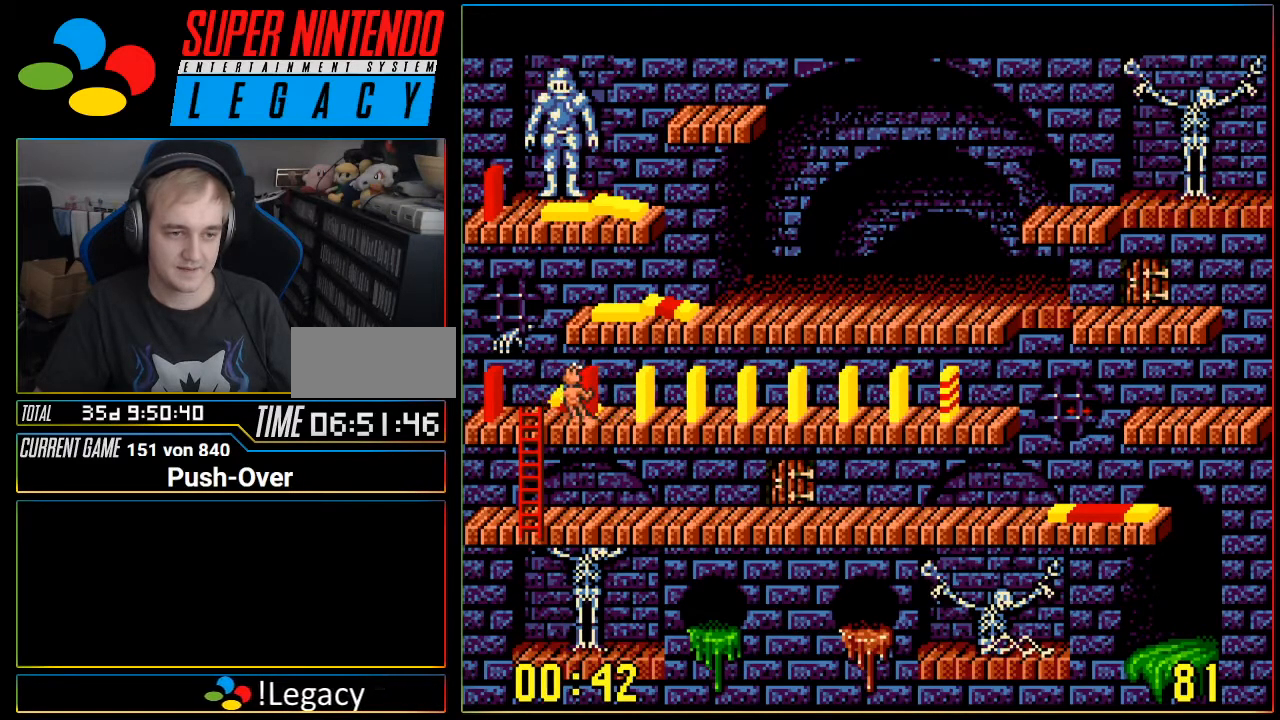
Gameplay with a controller (Nintendo layout); each line is a JSON object with the inputs held at the frame after it. "events" lists button and stick changes between this image and that frame as [ms after this image, input, new state], when the widget could be followed in between. Not read: L3 R3.
{"buttons": ["DPAD_LEFT"], "events": [[83, "A", "up"], [484, "DPAD_LEFT", "down"]]}
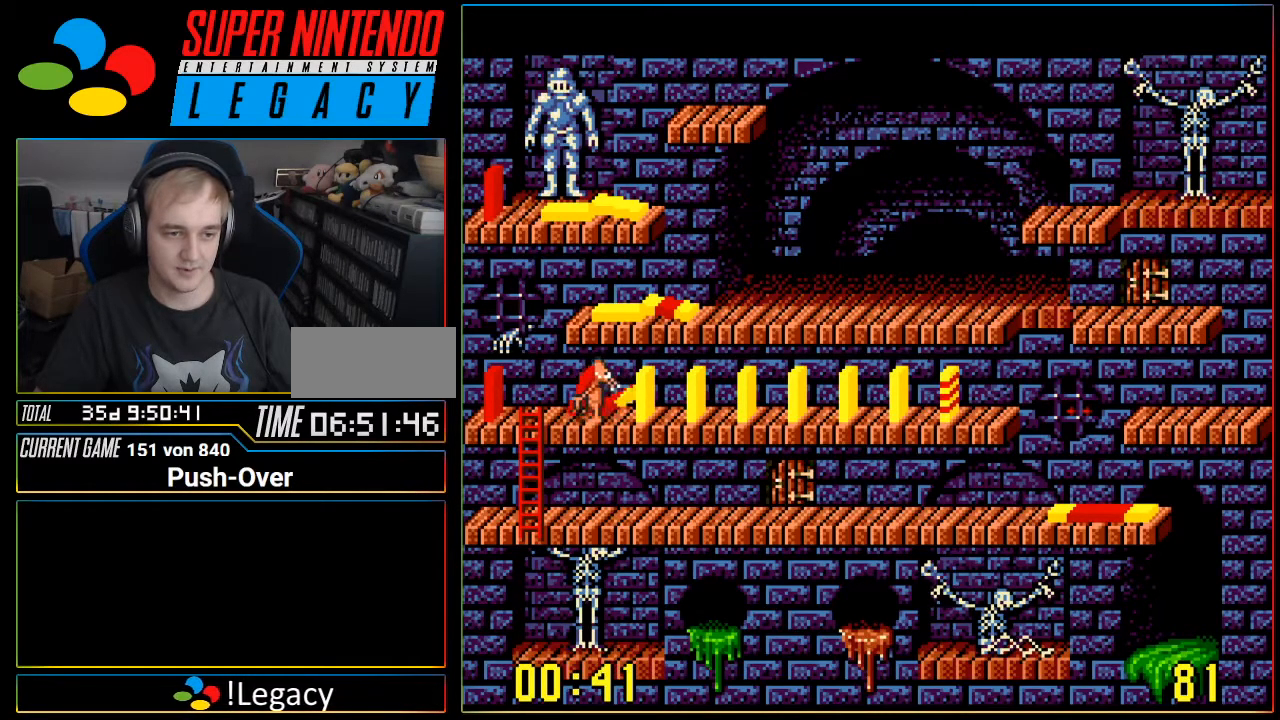
{"buttons": ["A"], "events": [[216, "DPAD_LEFT", "up"], [333, "A", "down"]]}
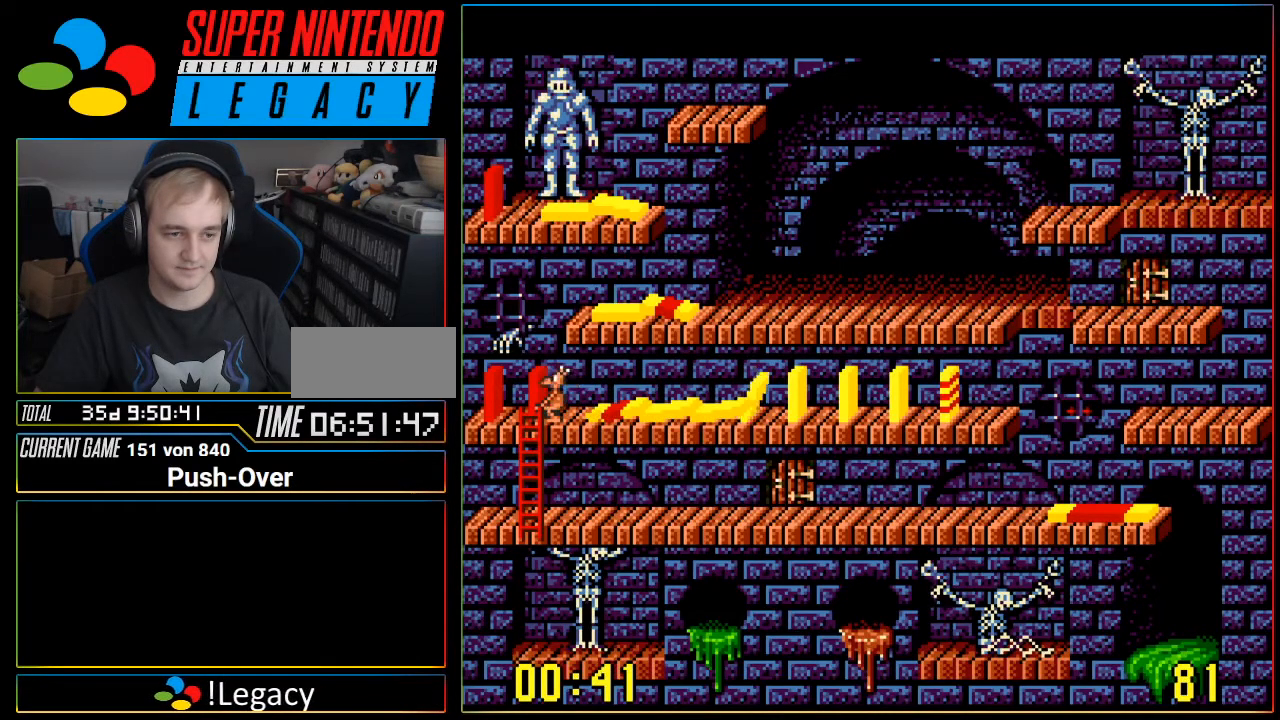
{"buttons": ["DPAD_DOWN"], "events": [[50, "A", "up"], [300, "DPAD_DOWN", "down"]]}
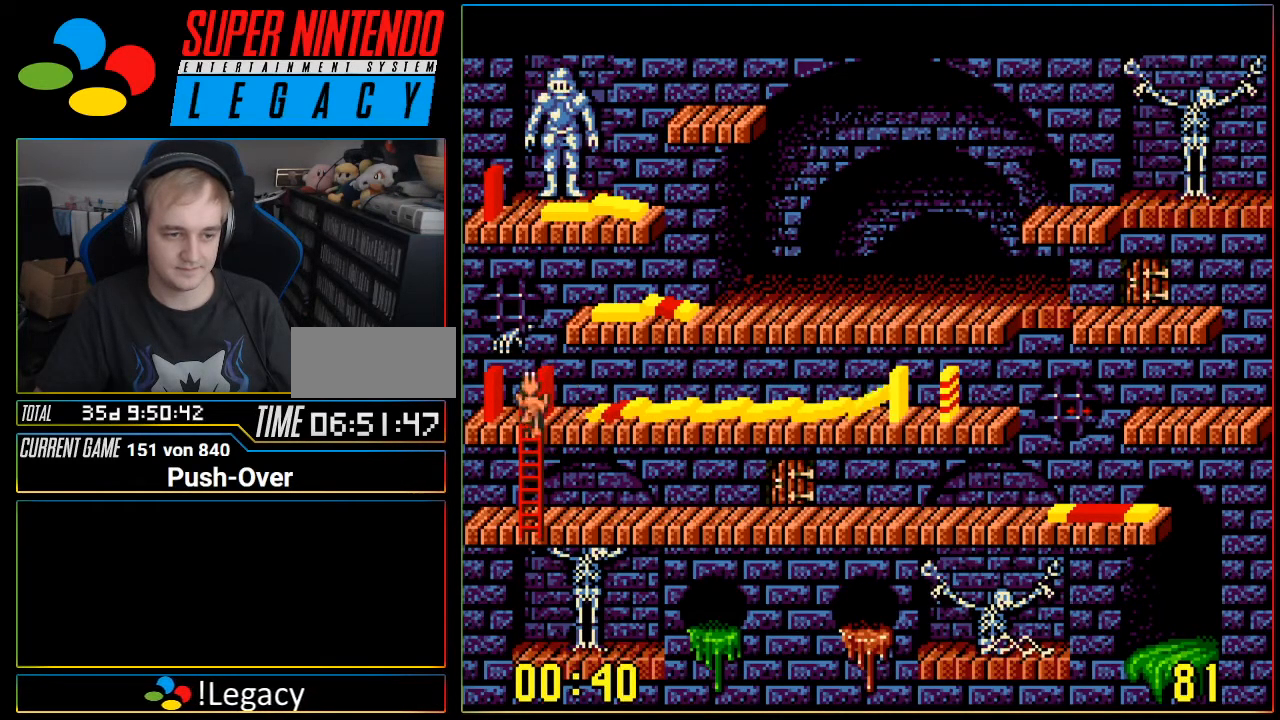
{"buttons": ["DPAD_DOWN"], "events": []}
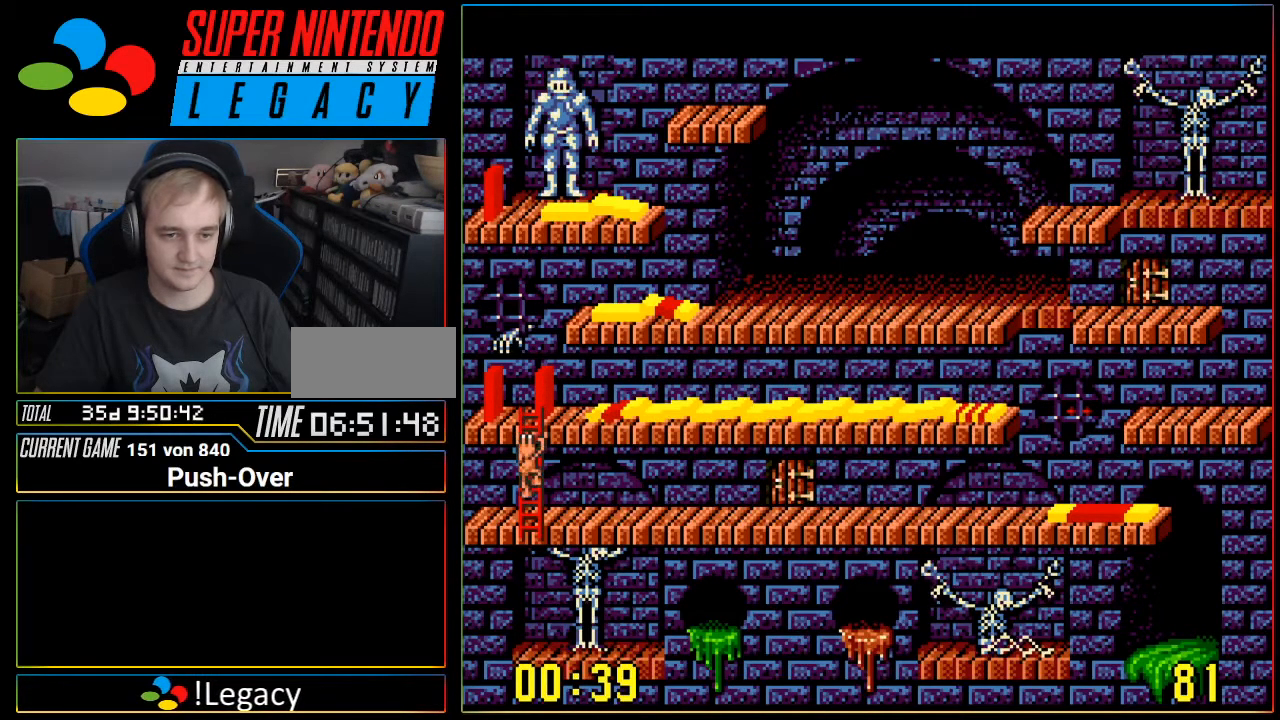
{"buttons": ["DPAD_RIGHT"], "events": [[184, "DPAD_DOWN", "up"], [184, "DPAD_RIGHT", "down"], [234, "DPAD_RIGHT", "up"], [267, "DPAD_RIGHT", "down"]]}
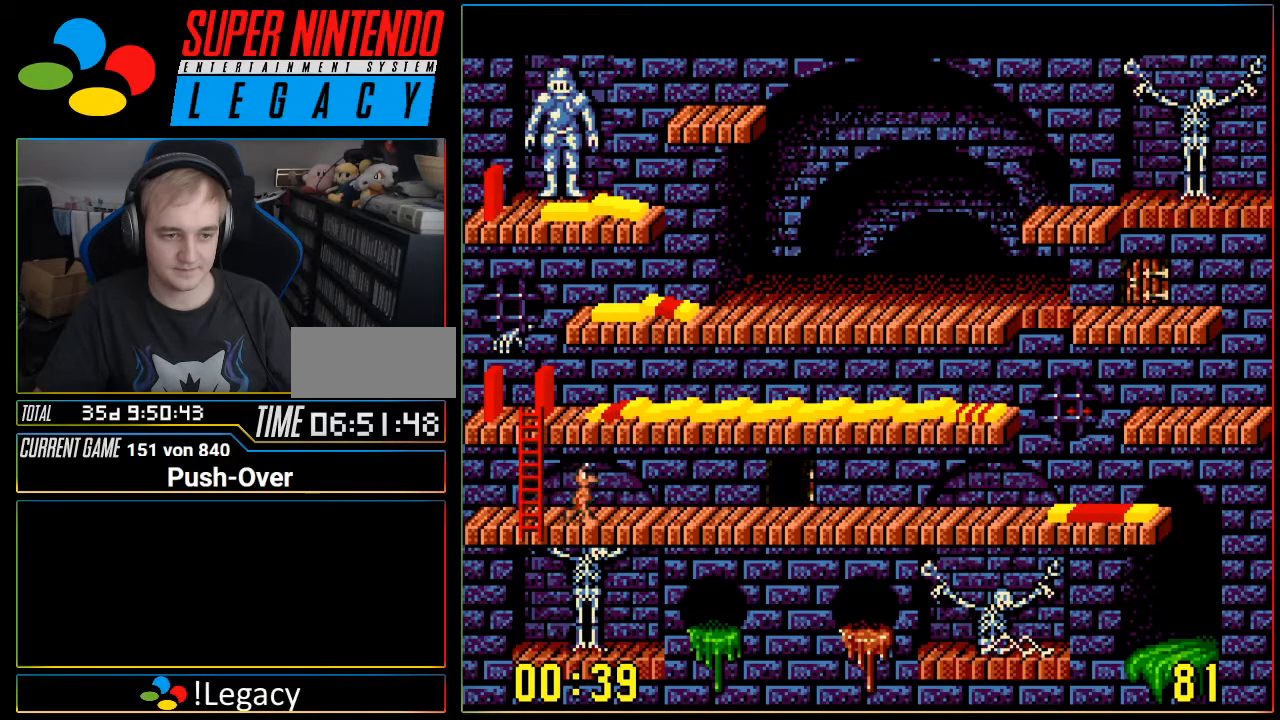
{"buttons": ["DPAD_RIGHT"], "events": []}
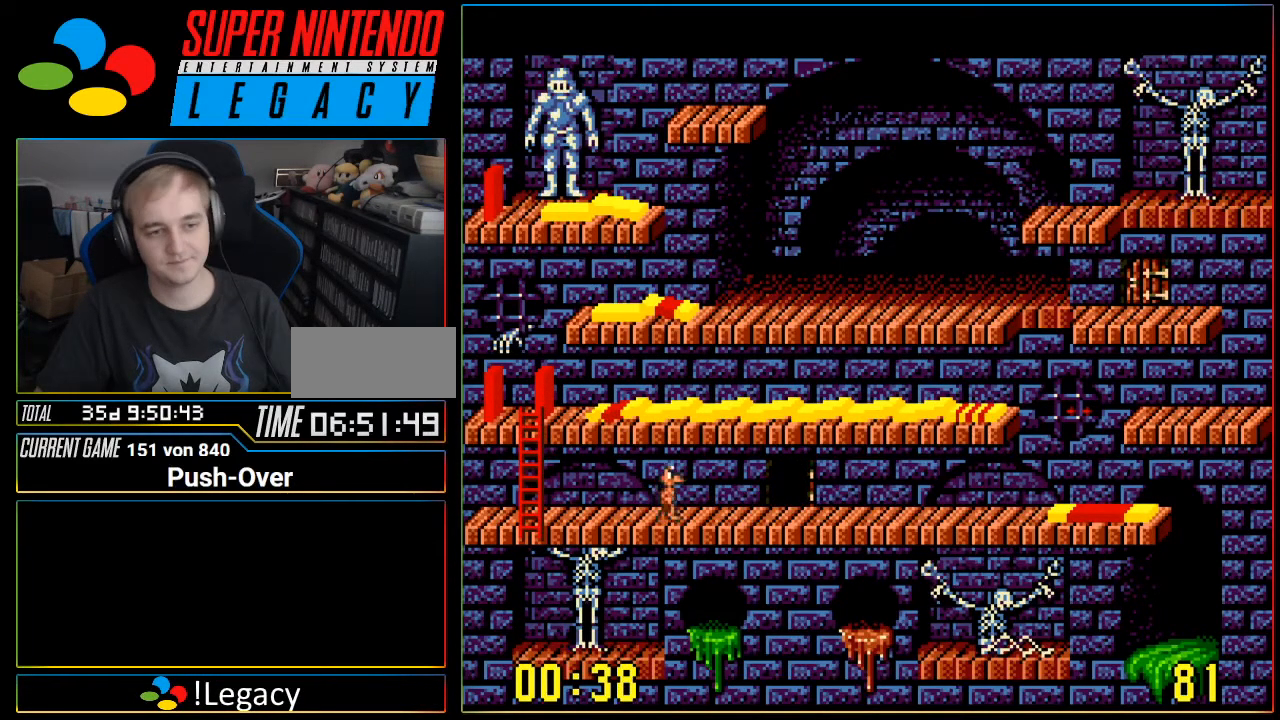
{"buttons": ["DPAD_RIGHT"], "events": []}
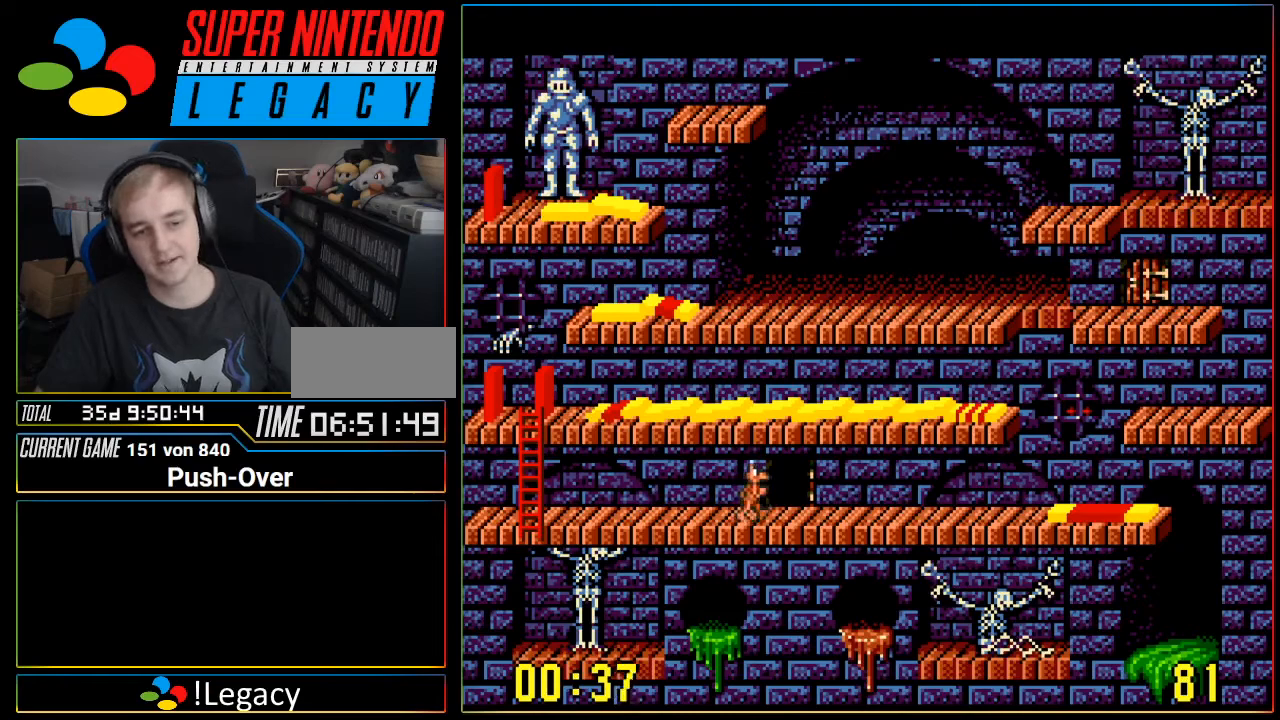
{"buttons": ["DPAD_UP"], "events": [[133, "DPAD_RIGHT", "up"], [233, "DPAD_UP", "down"]]}
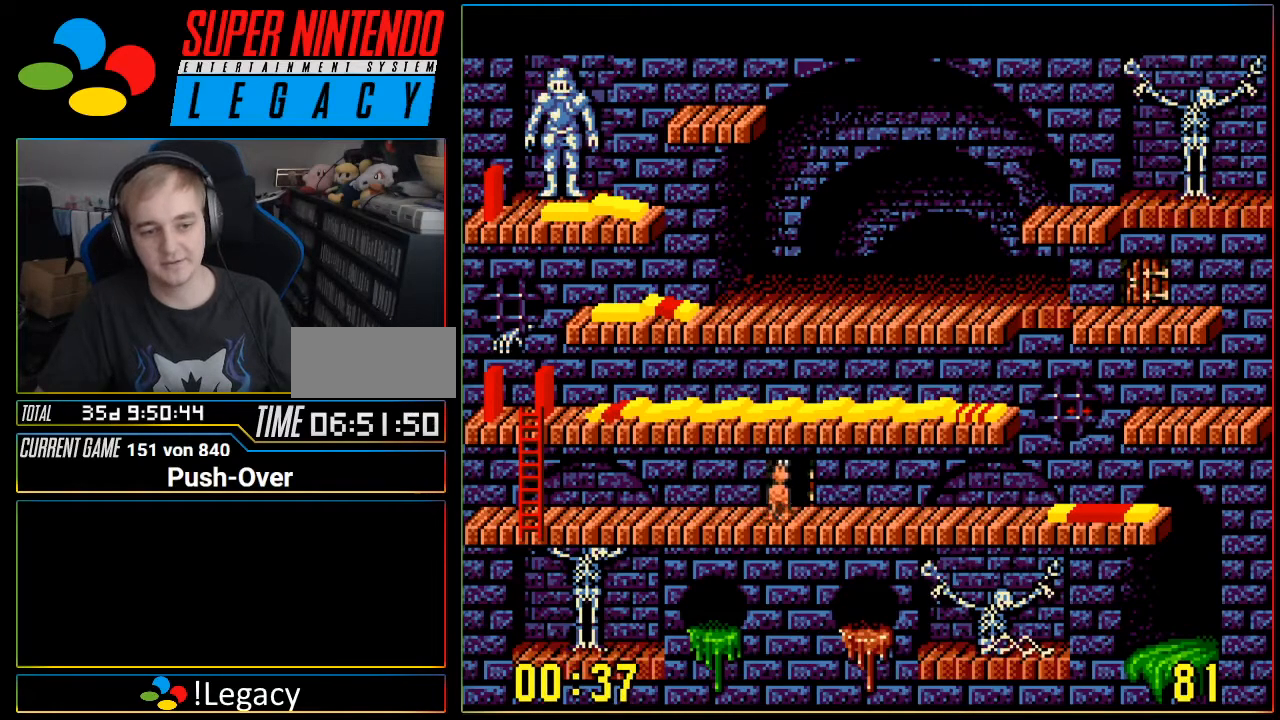
{"buttons": [], "events": [[67, "DPAD_UP", "up"]]}
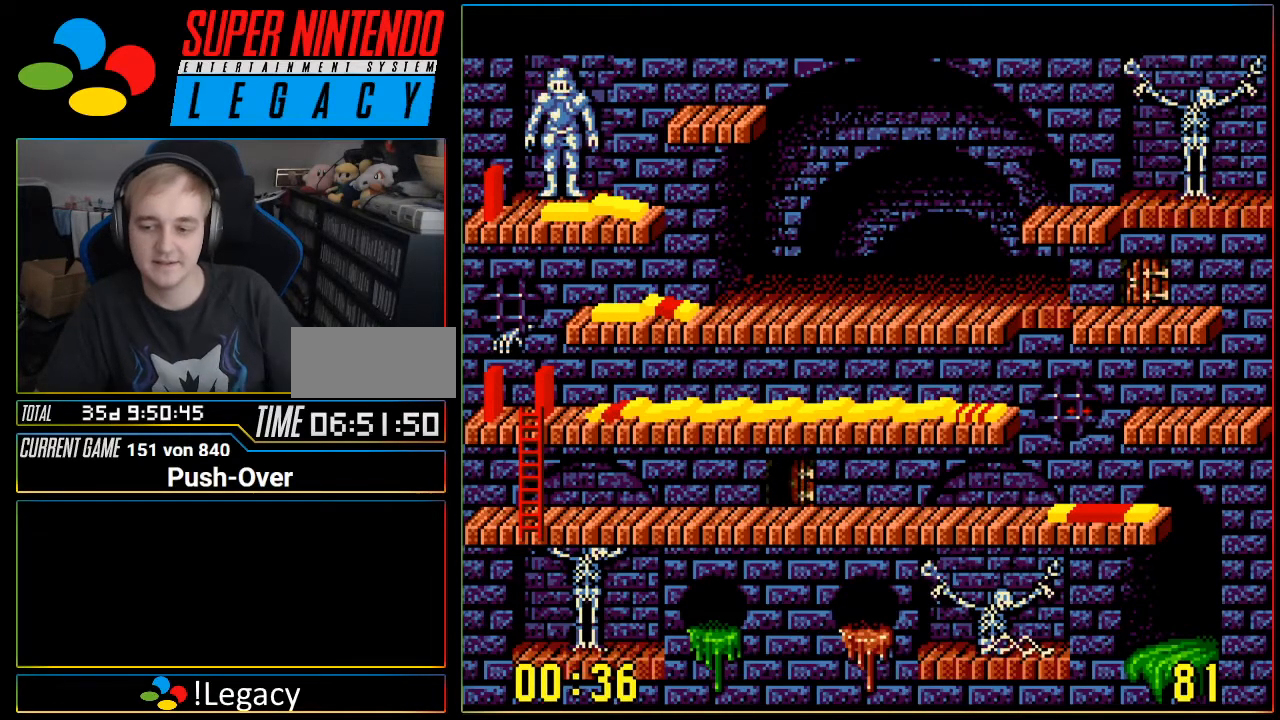
{"buttons": ["R1"], "events": [[500, "R1", "down"]]}
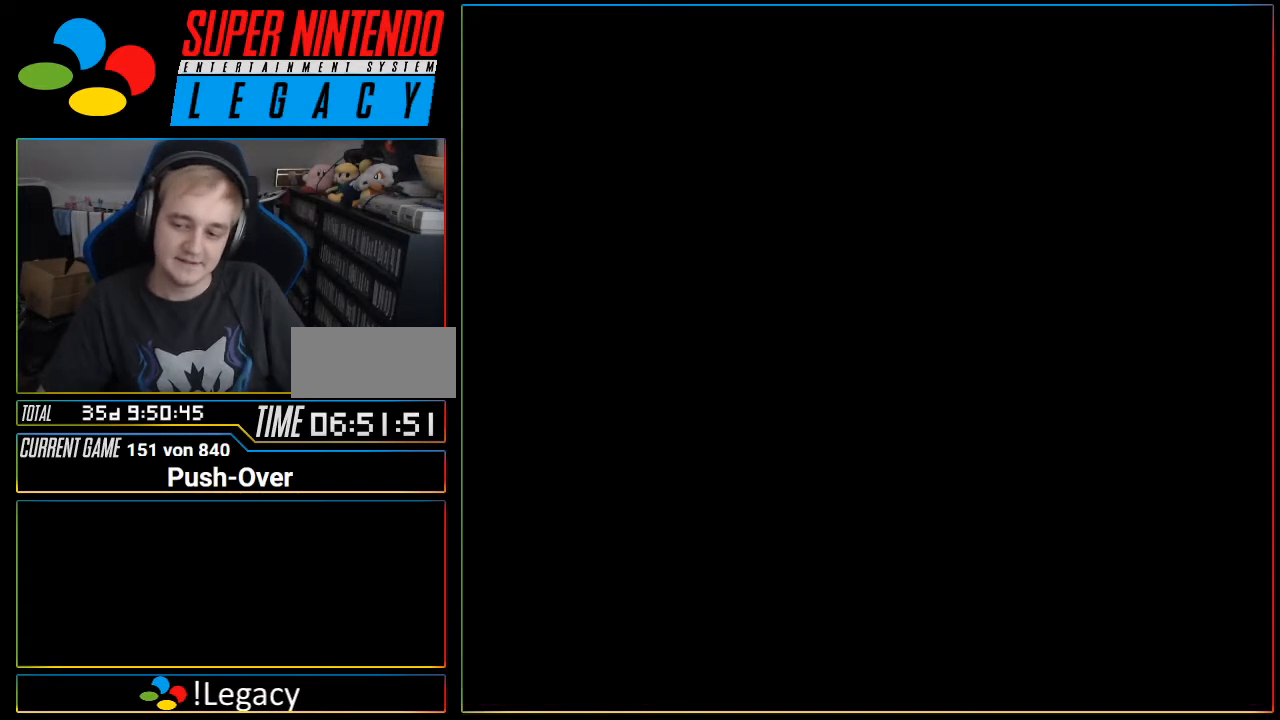
{"buttons": [], "events": [[33, "R1", "up"], [451, "R1", "down"], [467, "R1", "up"]]}
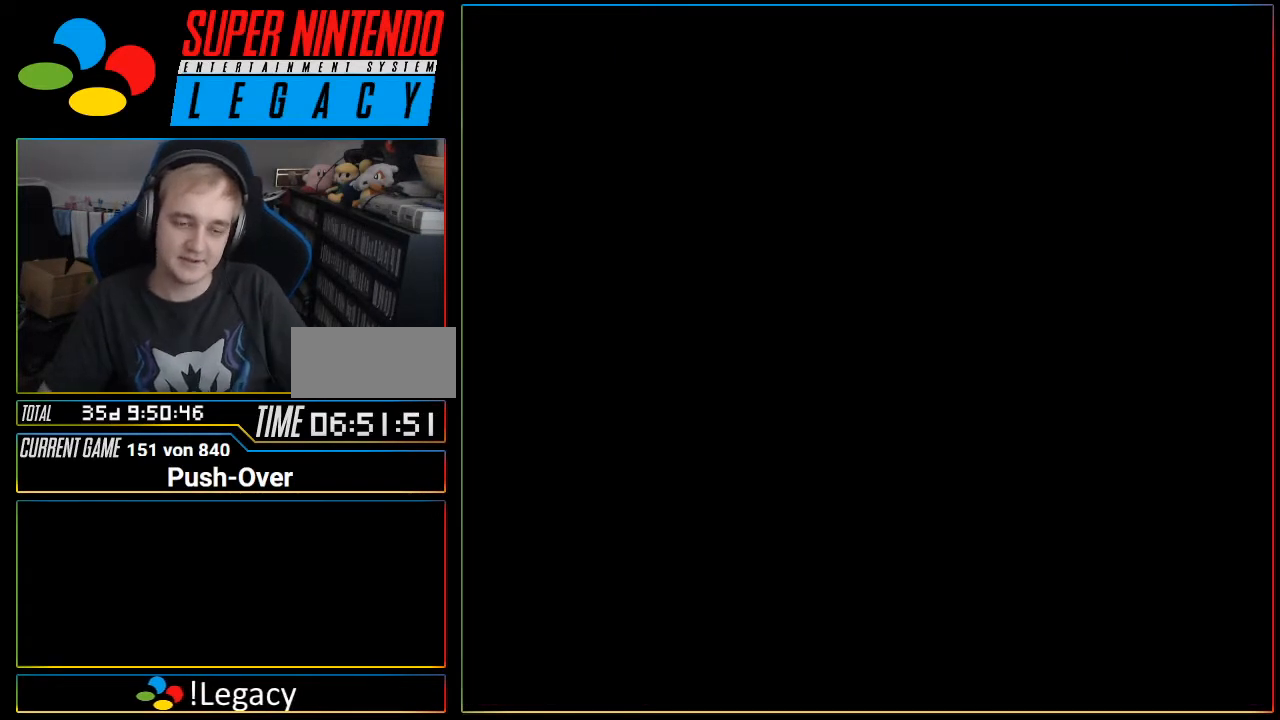
{"buttons": [], "events": []}
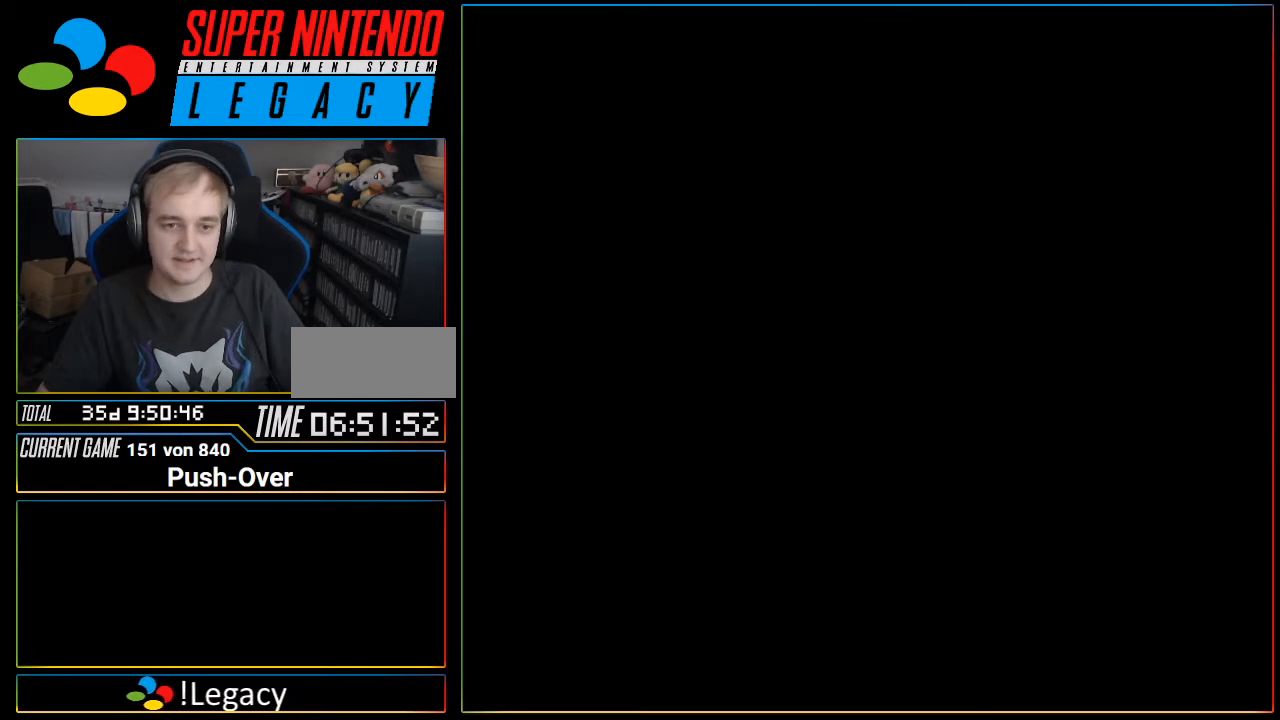
{"buttons": [], "events": [[417, "R1", "down"], [451, "R1", "up"]]}
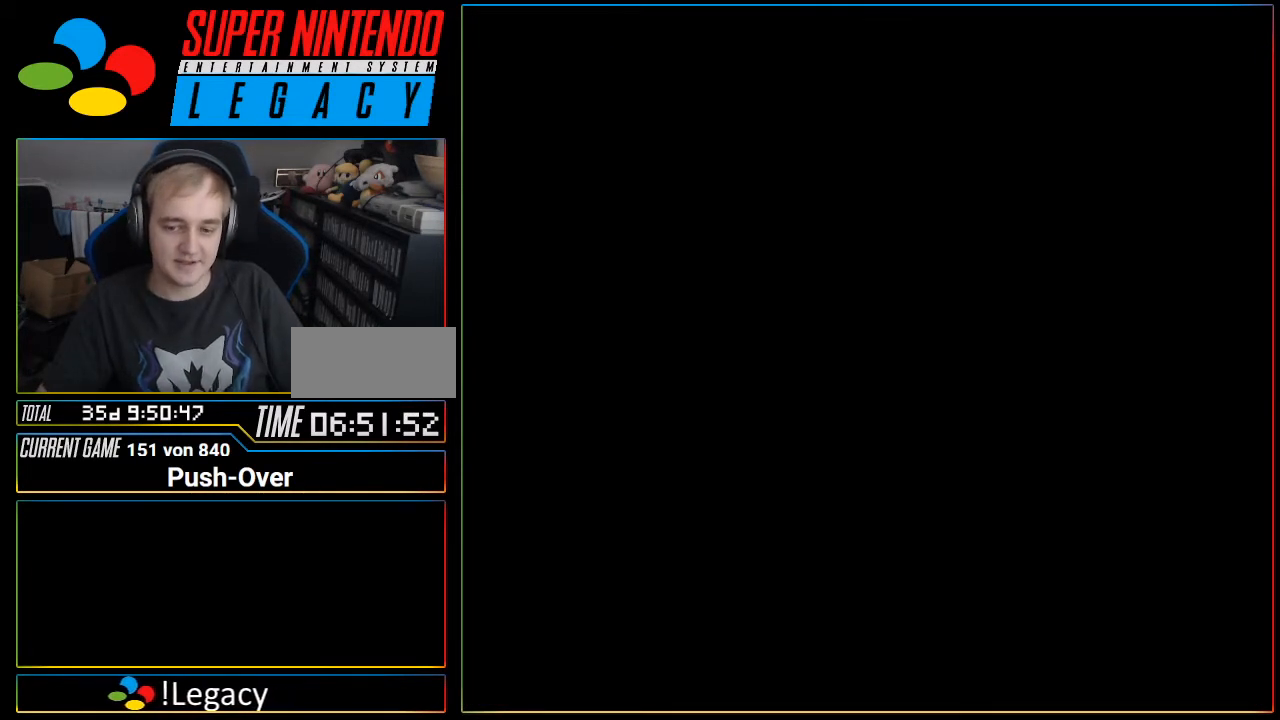
{"buttons": [], "events": [[350, "R1", "down"], [383, "R1", "up"]]}
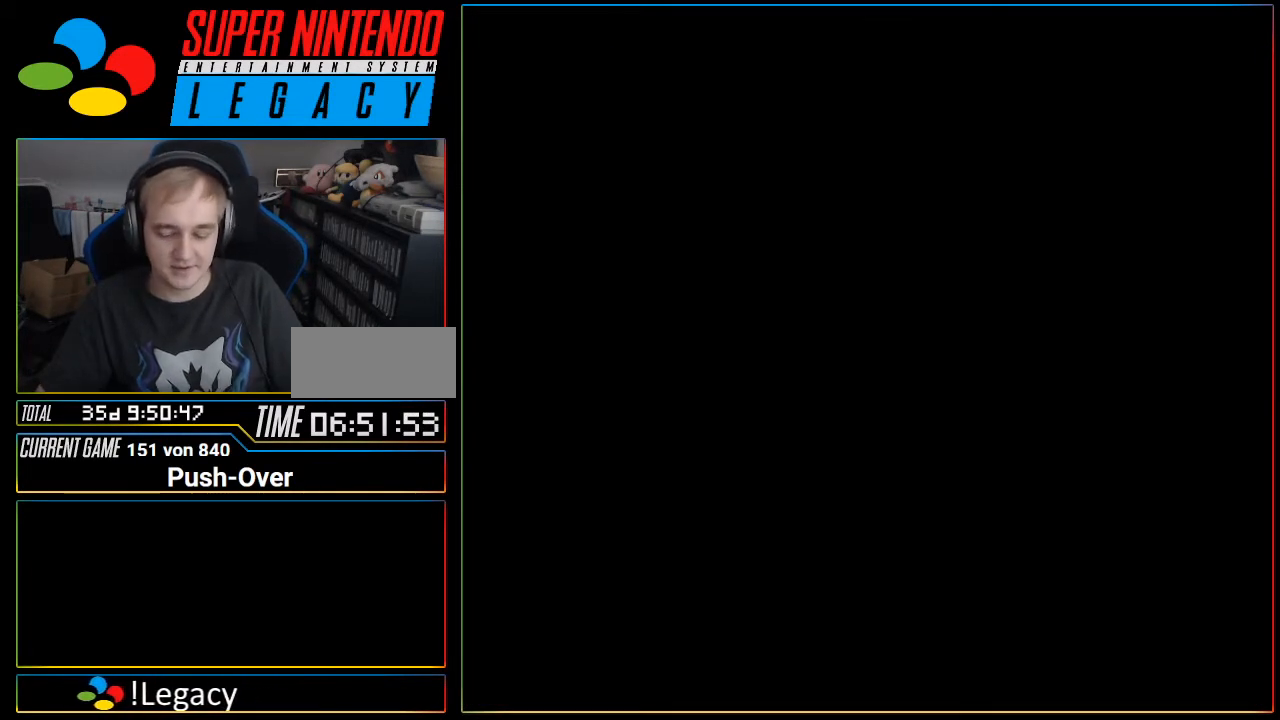
{"buttons": [], "events": [[250, "R1", "down"], [317, "R1", "up"]]}
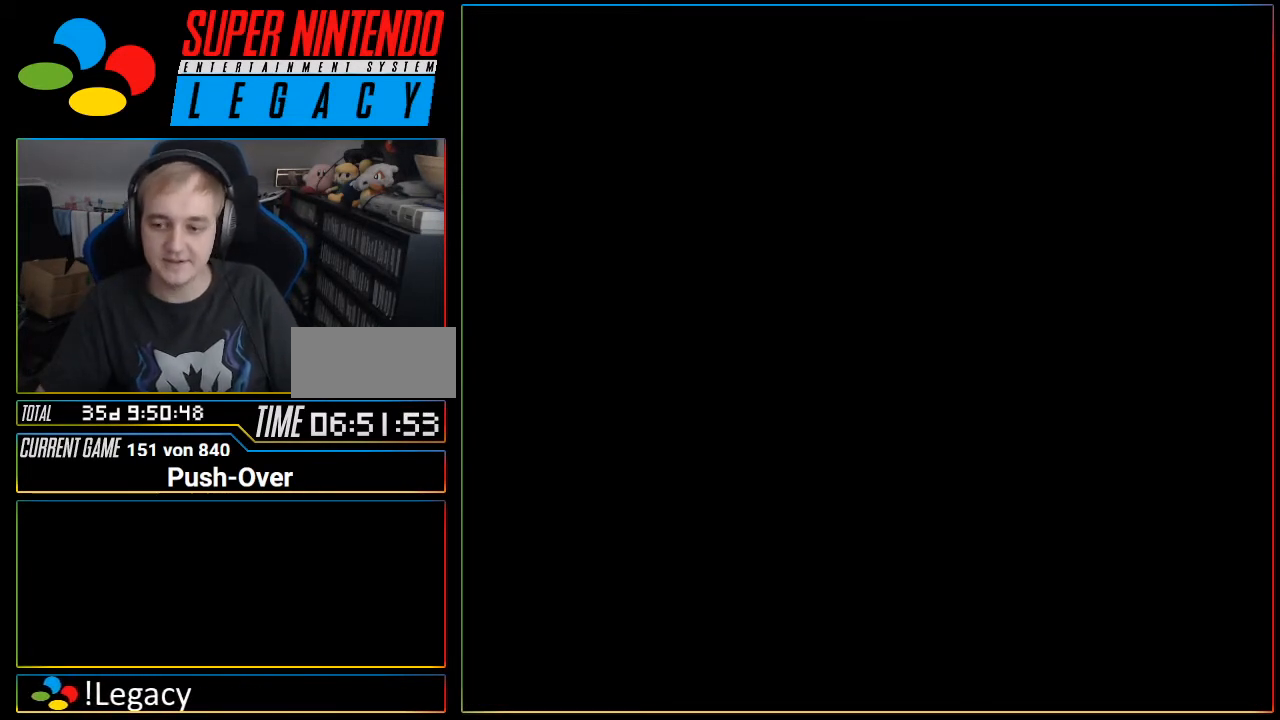
{"buttons": [], "events": []}
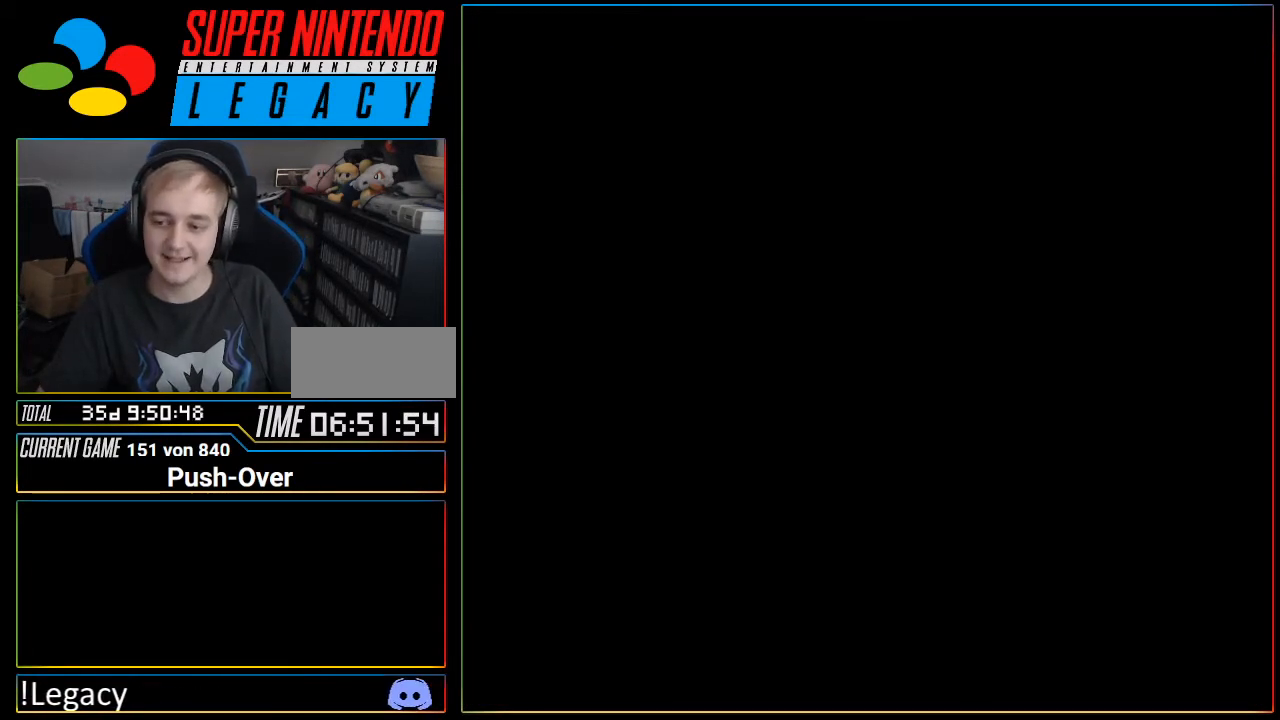
{"buttons": [], "events": [[67, "R1", "down"], [100, "R1", "up"], [250, "R1", "down"], [284, "R1", "up"]]}
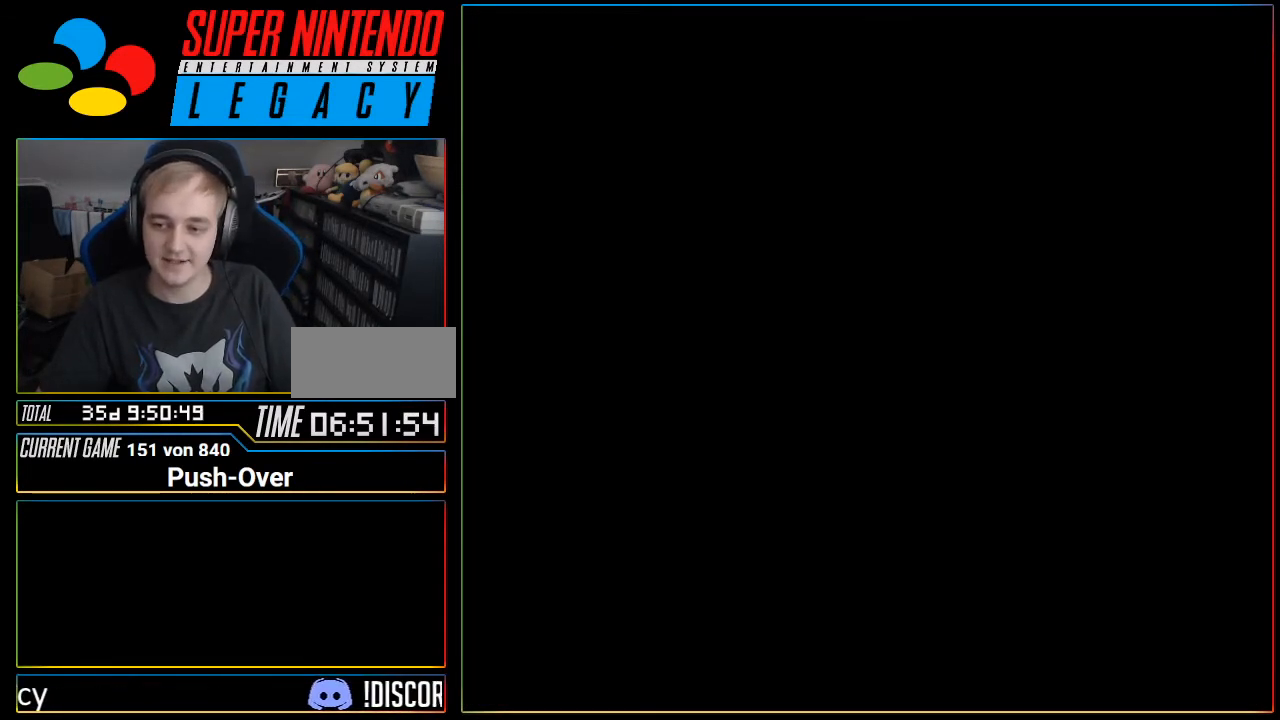
{"buttons": [], "events": [[166, "R1", "down"], [200, "R1", "up"]]}
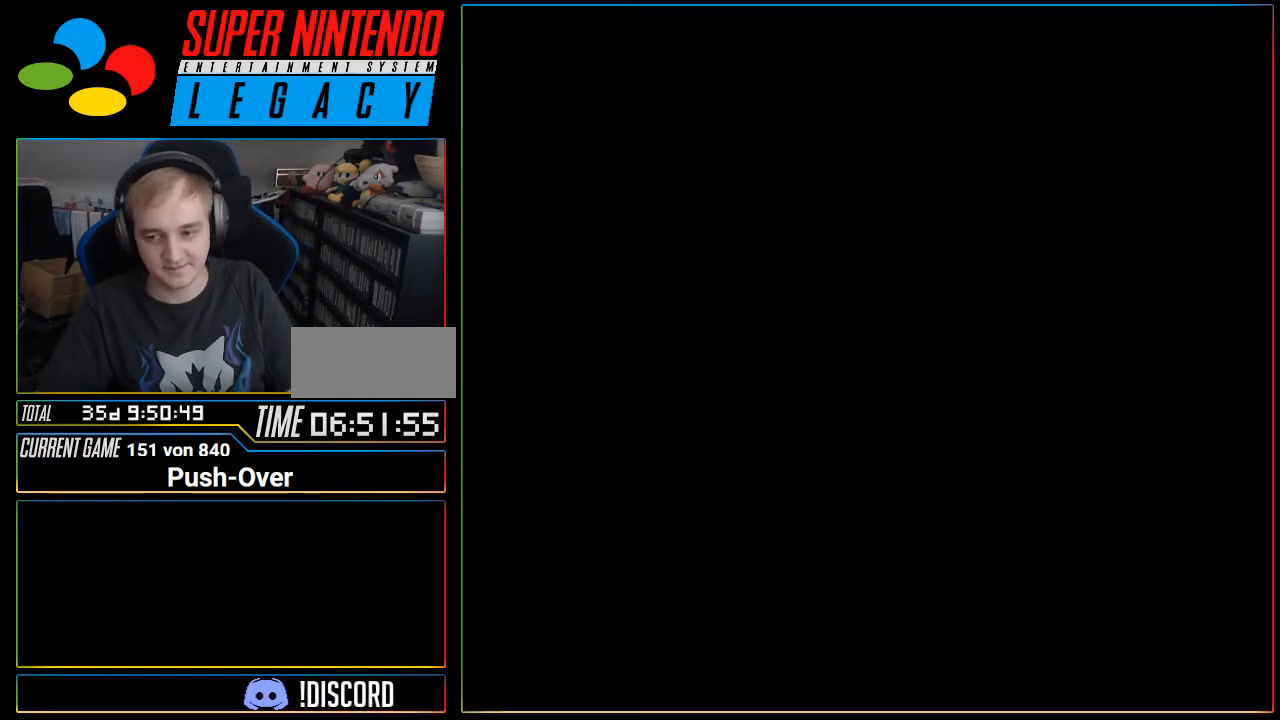
{"buttons": [], "events": [[100, "R1", "down"], [134, "R1", "up"]]}
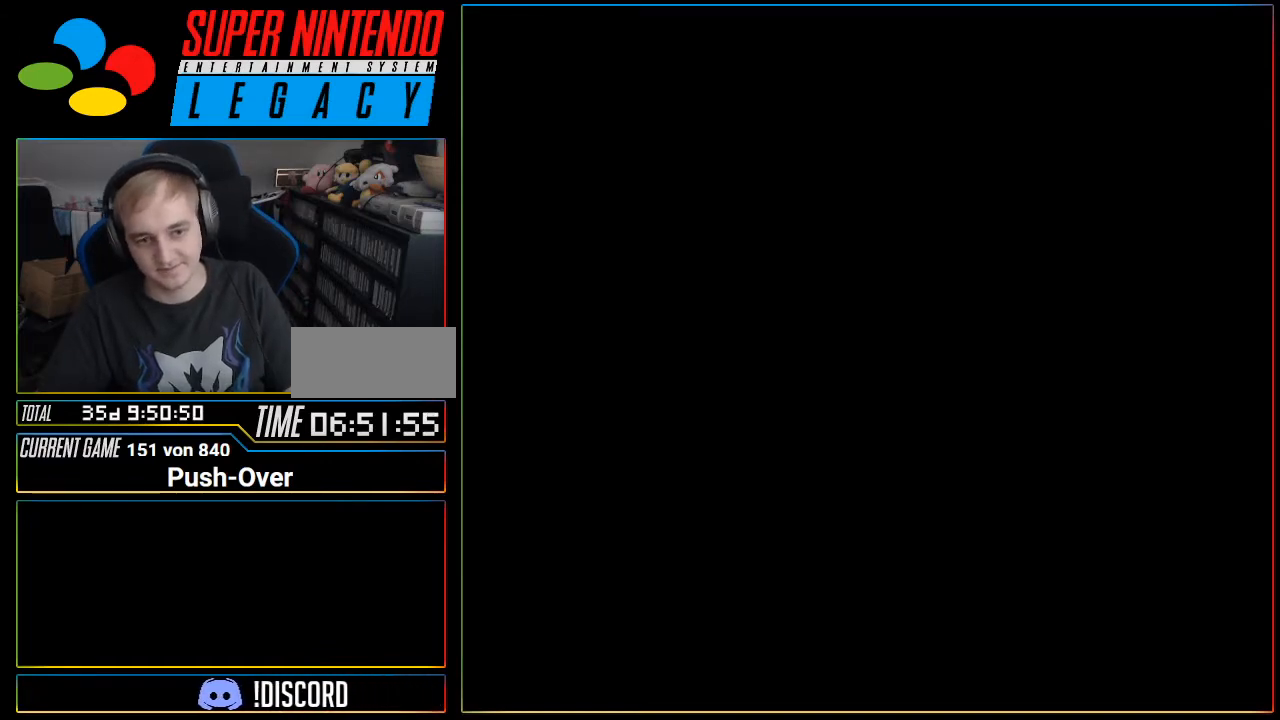
{"buttons": [], "events": []}
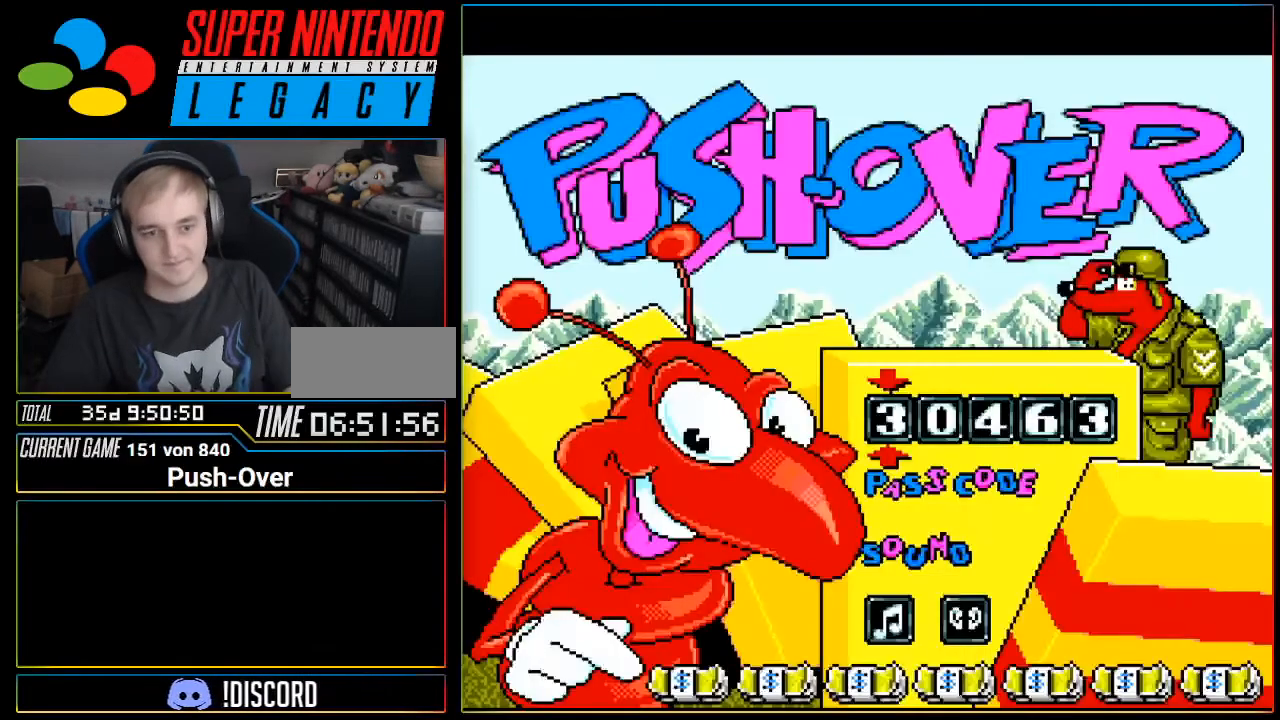
{"buttons": [], "events": [[250, "A", "down"], [417, "A", "up"]]}
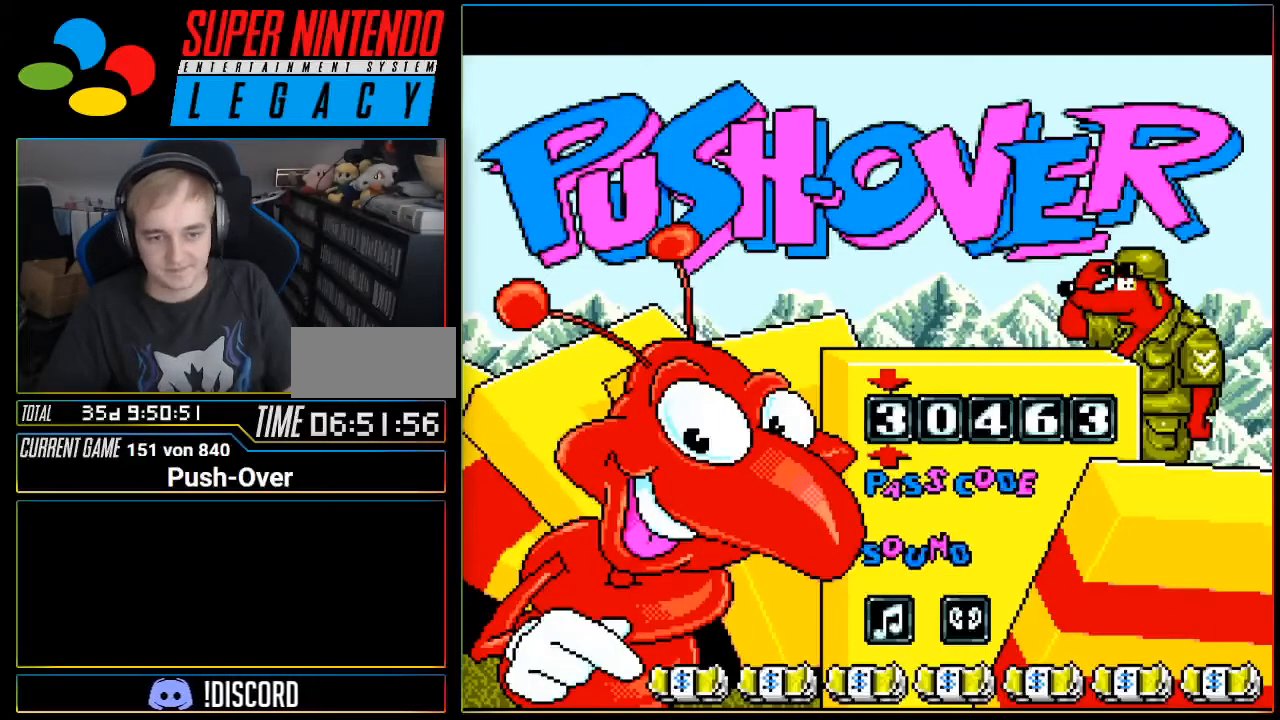
{"buttons": ["START"], "events": [[283, "START", "down"]]}
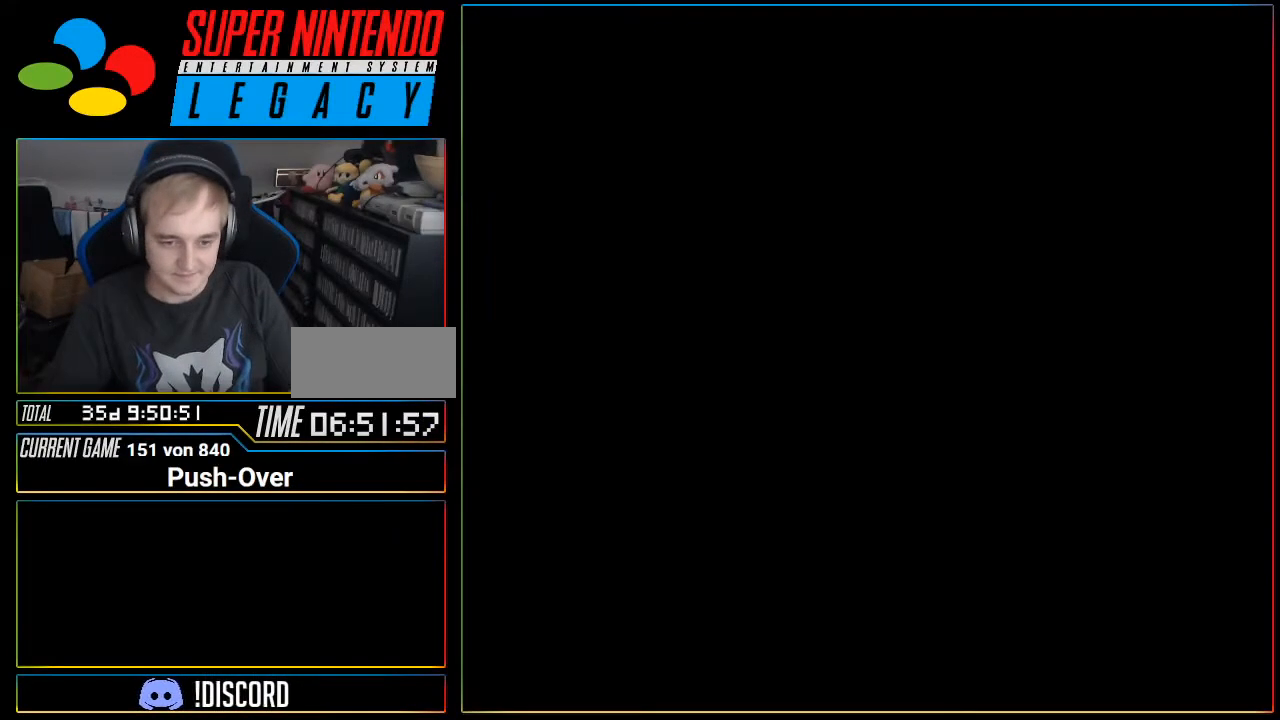
{"buttons": [], "events": [[67, "START", "up"]]}
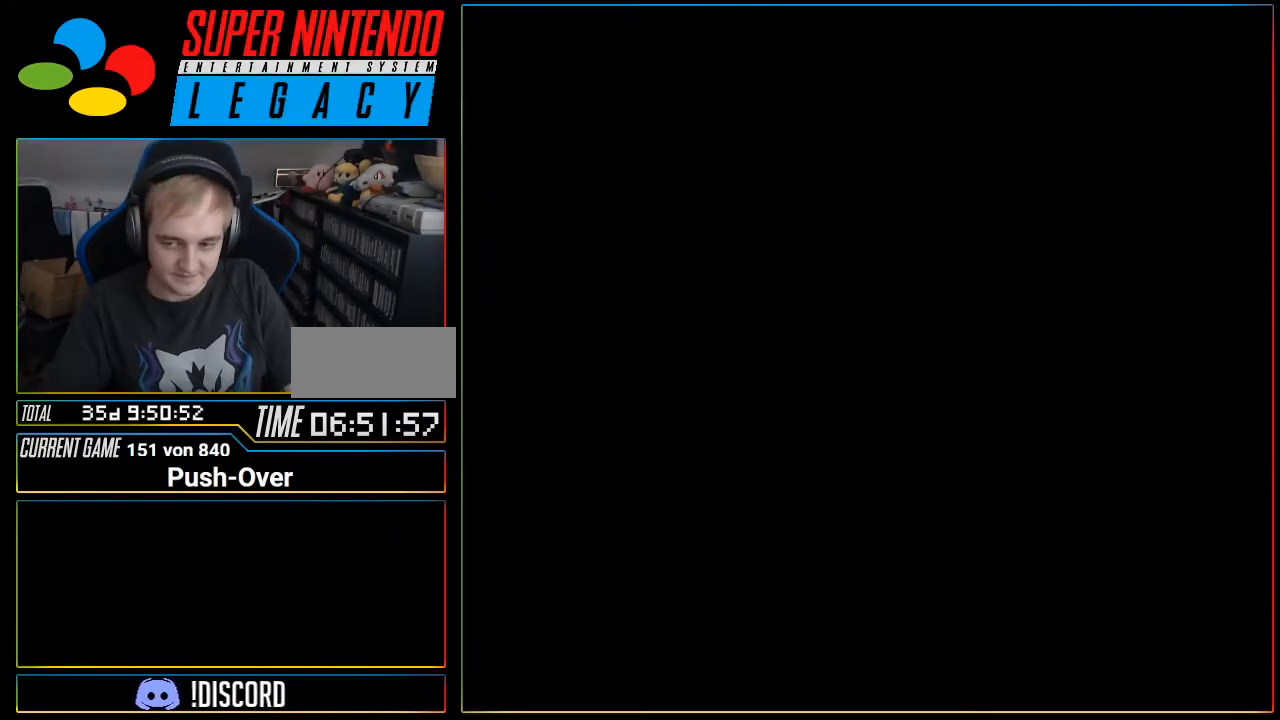
{"buttons": [], "events": [[33, "R1", "down"], [66, "R1", "up"], [200, "R1", "down"], [216, "R1", "up"]]}
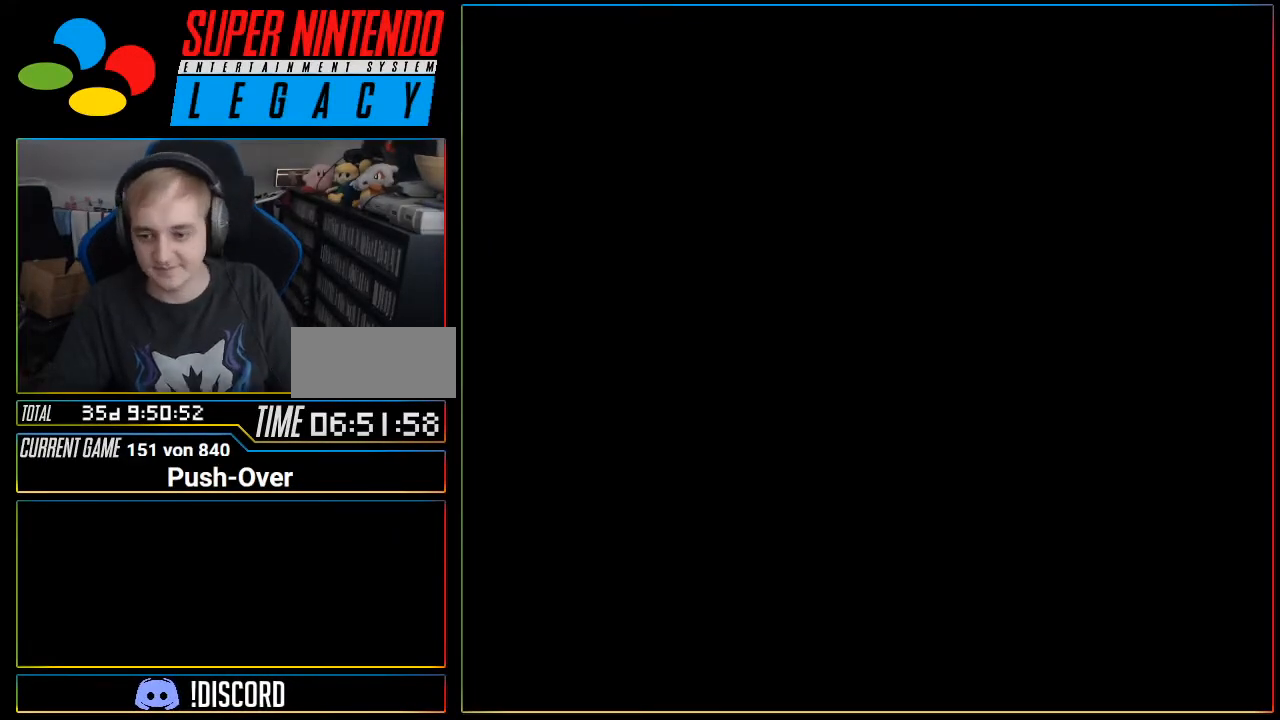
{"buttons": [], "events": []}
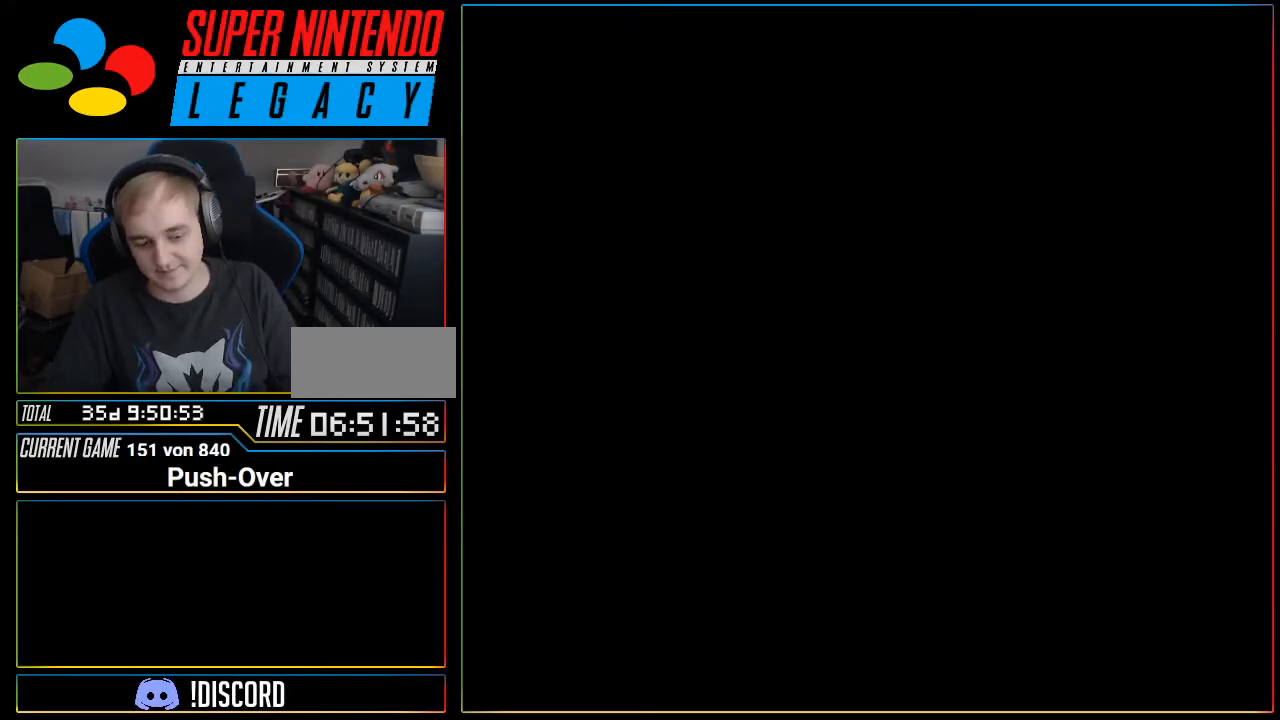
{"buttons": [], "events": []}
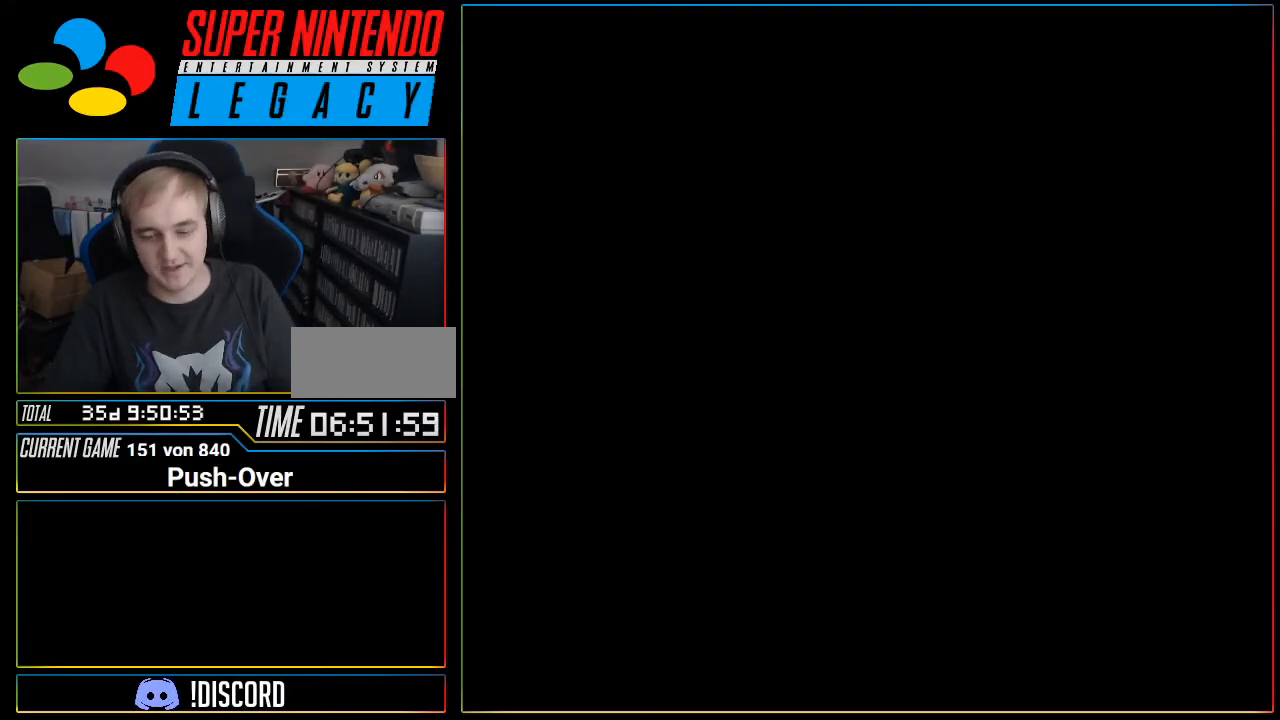
{"buttons": [], "events": []}
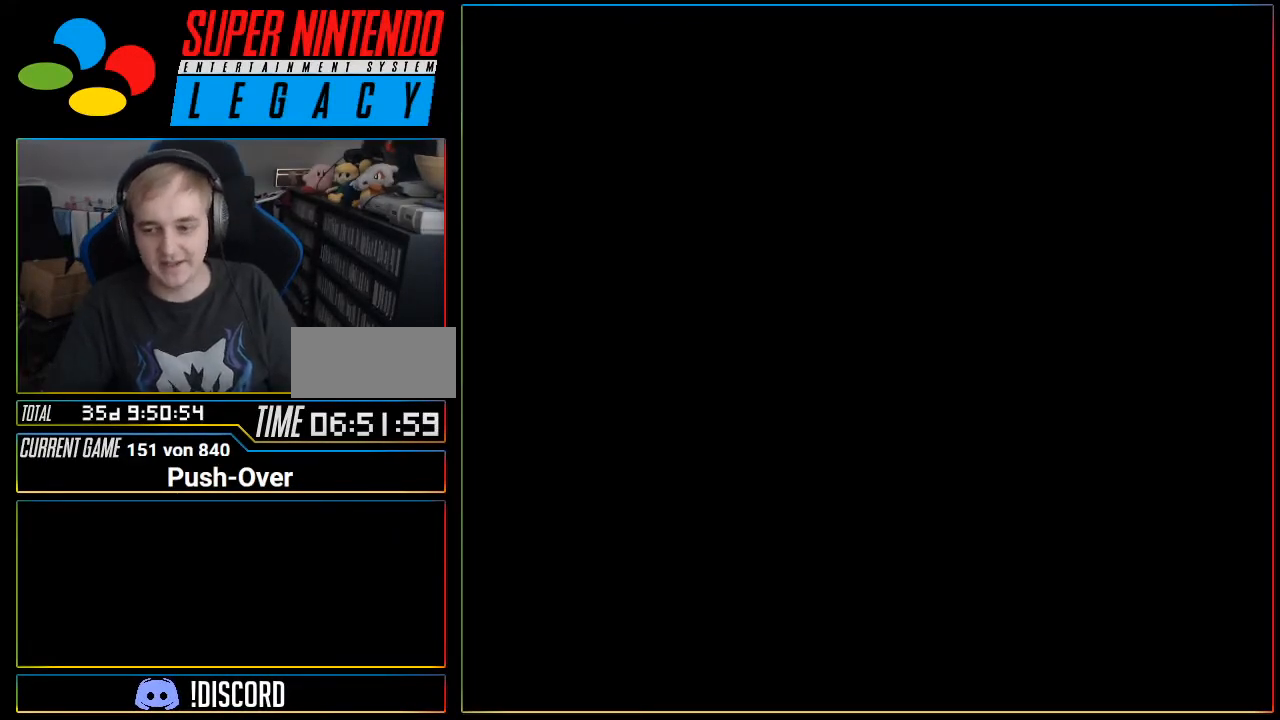
{"buttons": [], "events": [[100, "R1", "down"], [133, "R1", "up"]]}
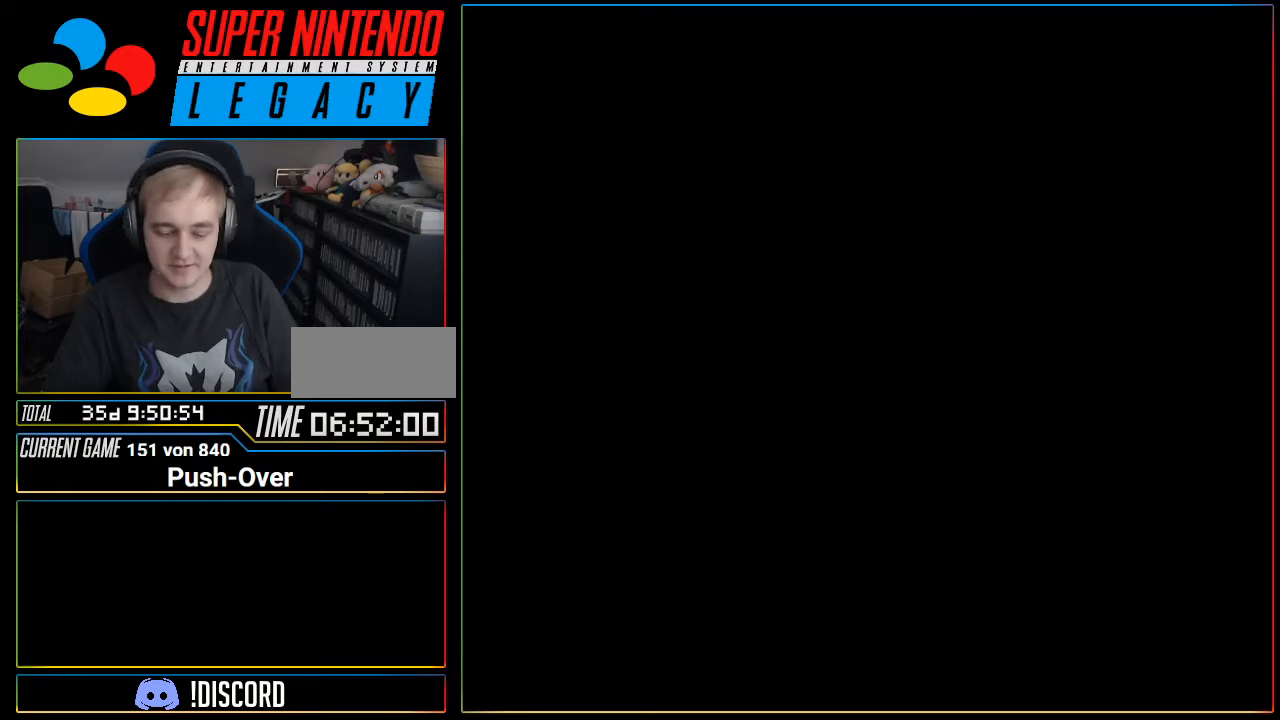
{"buttons": [], "events": [[434, "R1", "down"], [468, "R1", "up"]]}